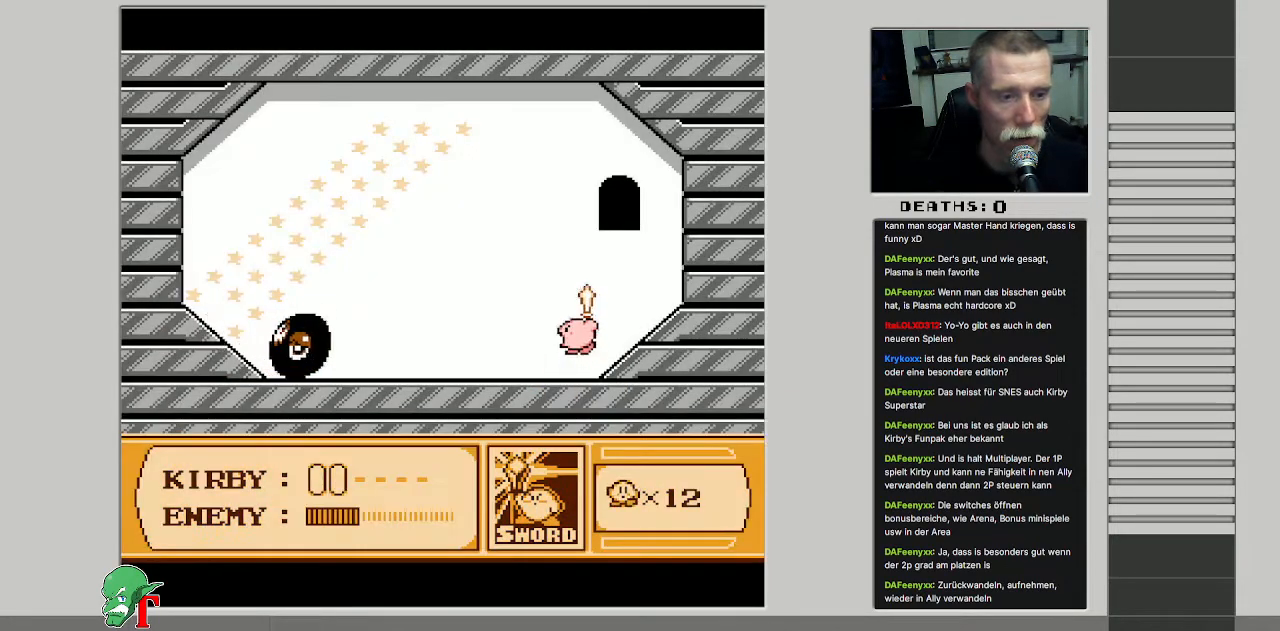
Gameplay with a controller (Nintendo layout); each line is a JSON object with the inputs held at the frame after it. "events" lists button and stick changes between this image and that frame as [ms after this image, input, new state], when the widget could be followed in between. Not read: L3 R3.
{"buttons": ["DPAD_LEFT"], "events": [[350, "DPAD_UP", "up"]]}
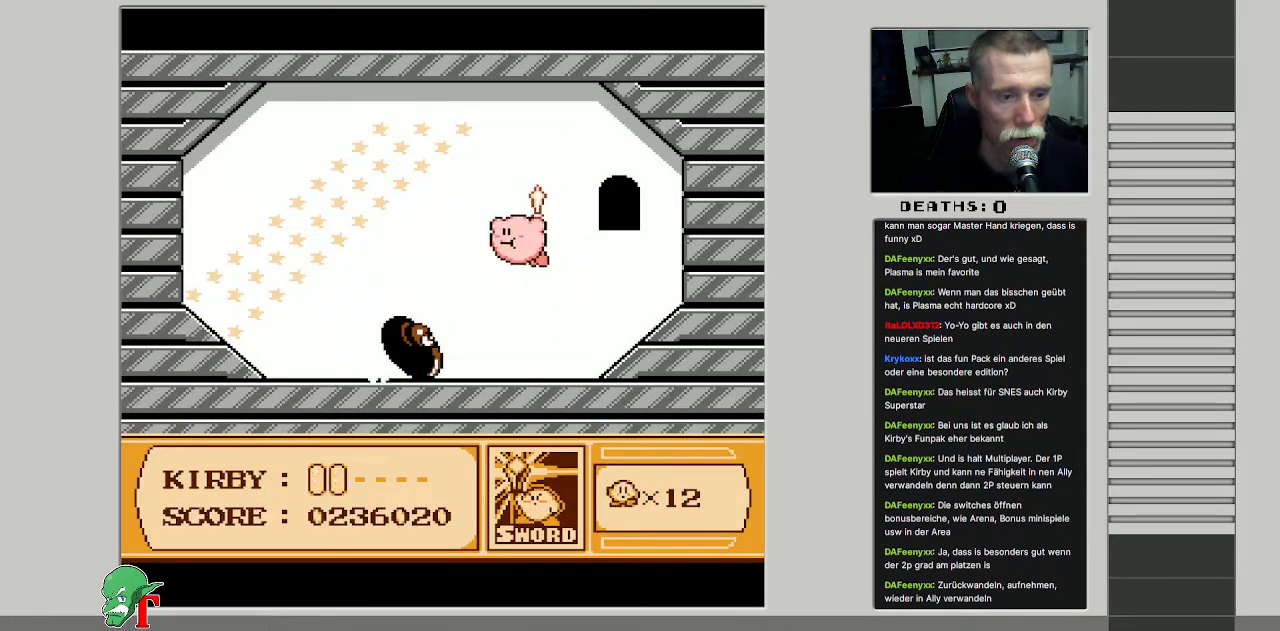
{"buttons": ["DPAD_UP", "DPAD_LEFT"], "events": [[83, "DPAD_LEFT", "up"], [100, "B", "down"], [267, "DPAD_UP", "down"], [283, "DPAD_LEFT", "down"], [383, "B", "up"]]}
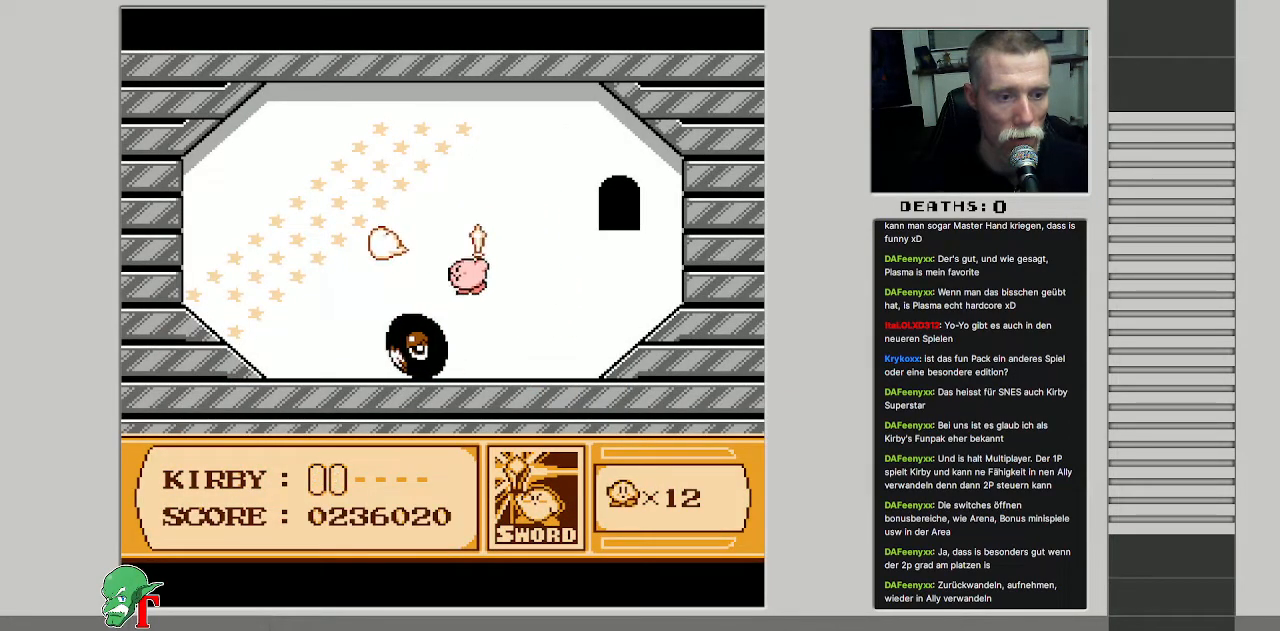
{"buttons": ["B", "DPAD_RIGHT"], "events": [[200, "DPAD_LEFT", "up"], [217, "DPAD_RIGHT", "down"], [250, "DPAD_UP", "up"], [383, "B", "down"]]}
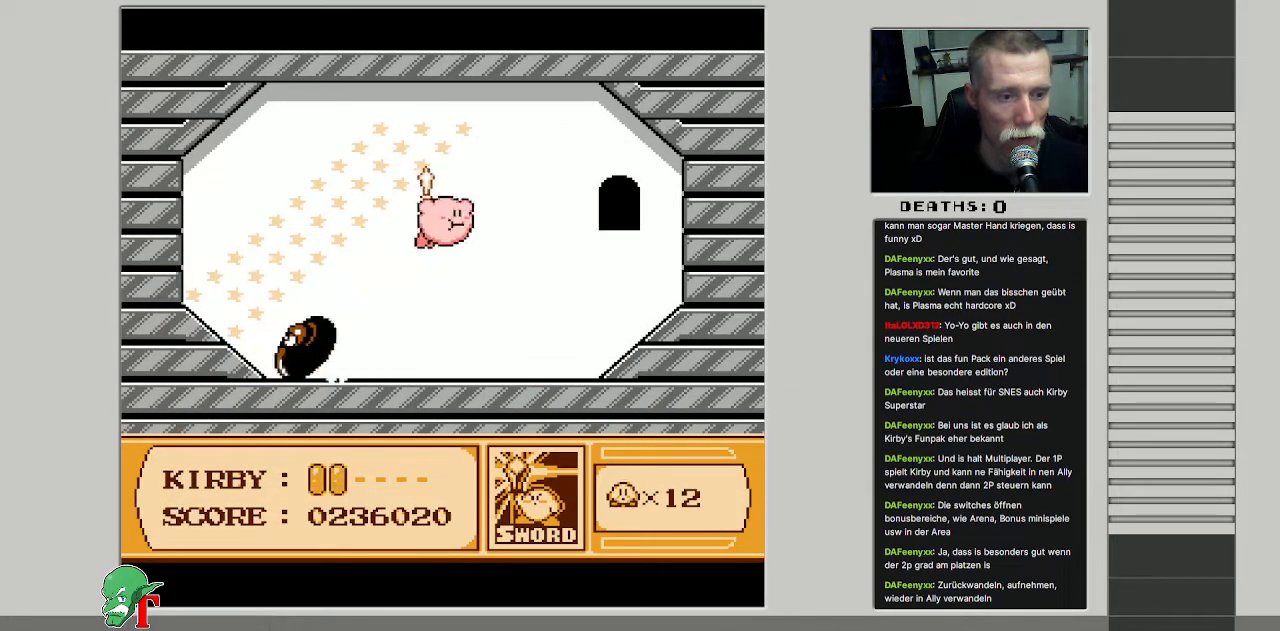
{"buttons": [], "events": [[17, "B", "up"], [67, "DPAD_RIGHT", "up"], [233, "DPAD_LEFT", "down"], [400, "DPAD_LEFT", "up"]]}
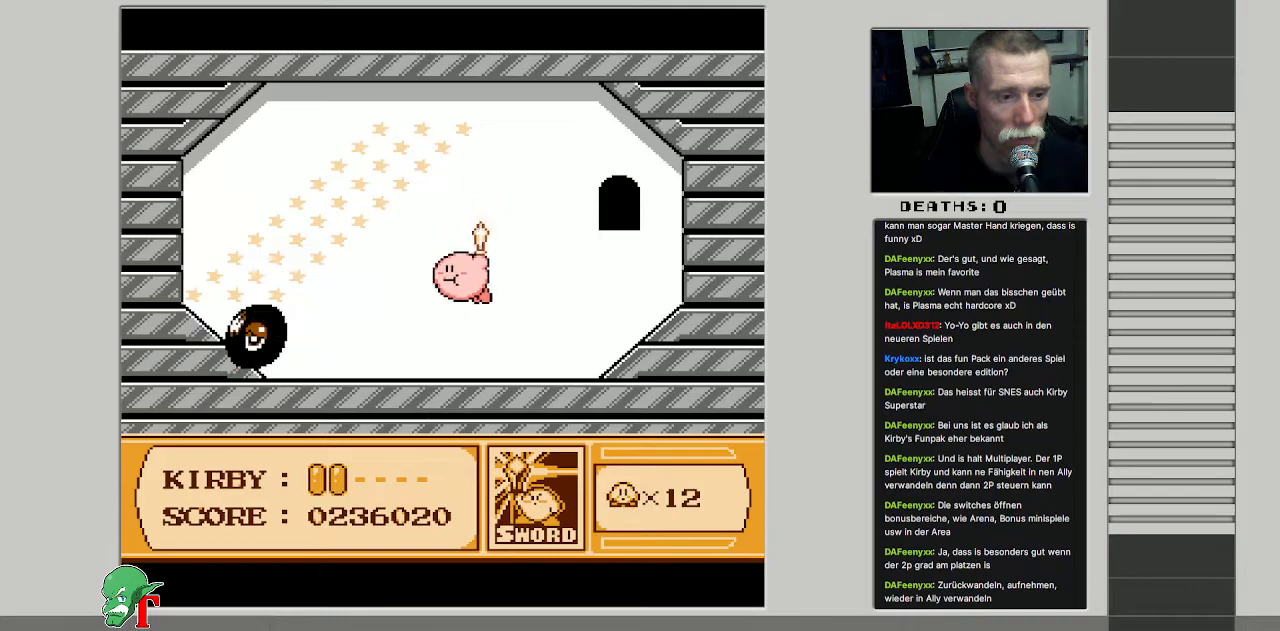
{"buttons": ["DPAD_LEFT"], "events": [[67, "B", "down"], [217, "B", "up"], [417, "DPAD_LEFT", "down"]]}
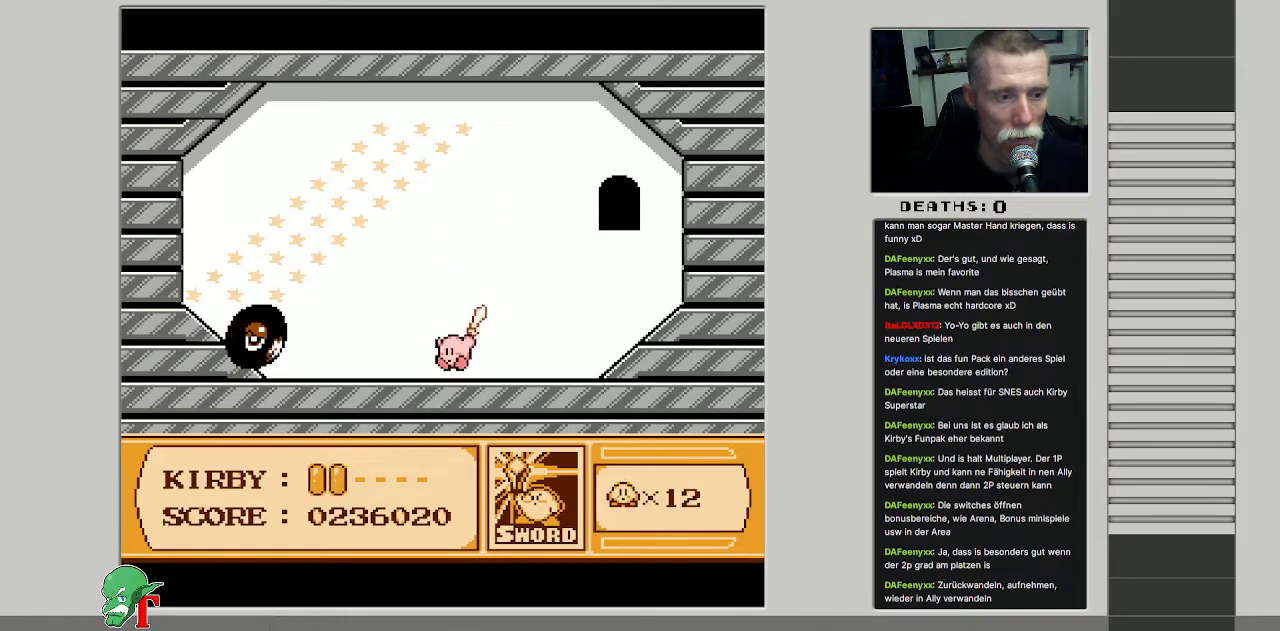
{"buttons": ["DPAD_UP", "DPAD_RIGHT"], "events": [[17, "DPAD_LEFT", "up"], [150, "DPAD_RIGHT", "down"], [167, "DPAD_UP", "down"], [200, "A", "down"], [300, "DPAD_RIGHT", "up"], [367, "DPAD_RIGHT", "down"], [400, "A", "up"]]}
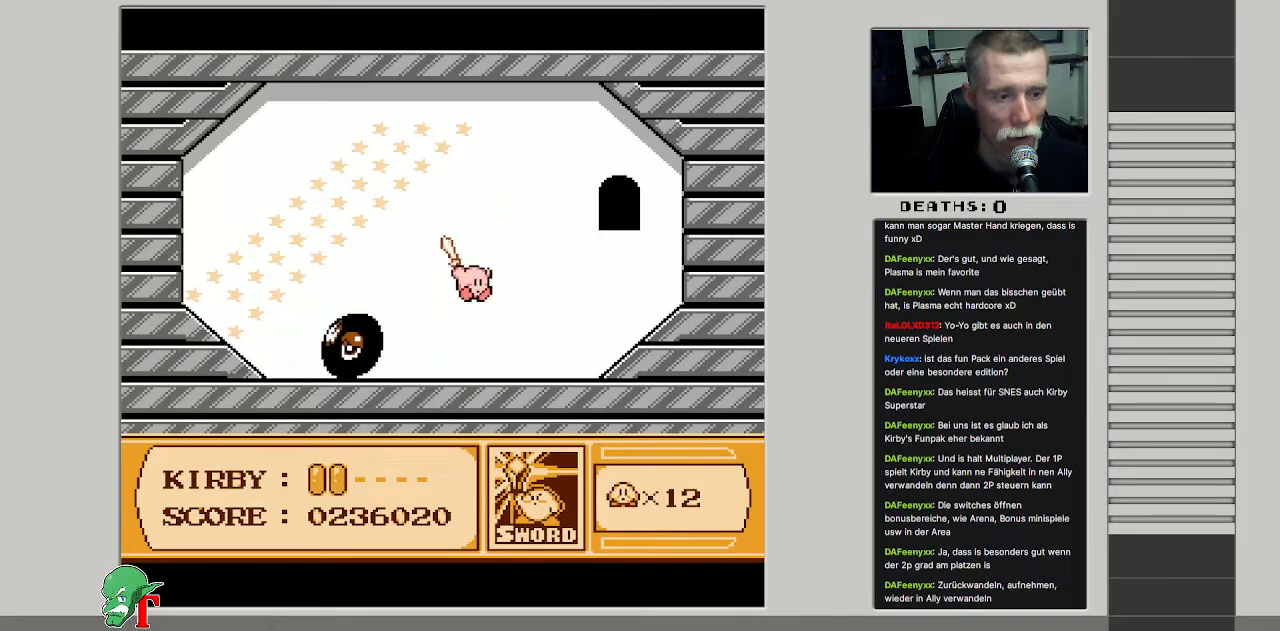
{"buttons": ["DPAD_LEFT"], "events": [[17, "DPAD_RIGHT", "up"], [67, "DPAD_LEFT", "down"], [383, "DPAD_UP", "up"]]}
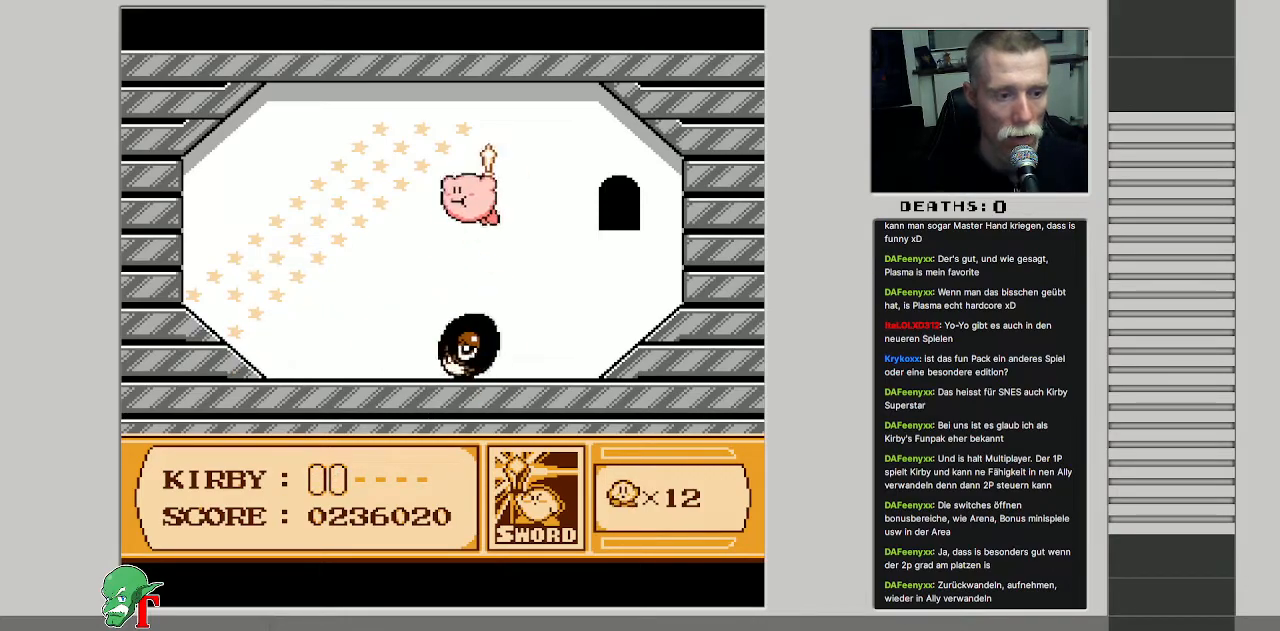
{"buttons": ["DPAD_RIGHT"], "events": [[167, "B", "down"], [217, "DPAD_LEFT", "up"], [300, "B", "up"], [333, "DPAD_RIGHT", "down"]]}
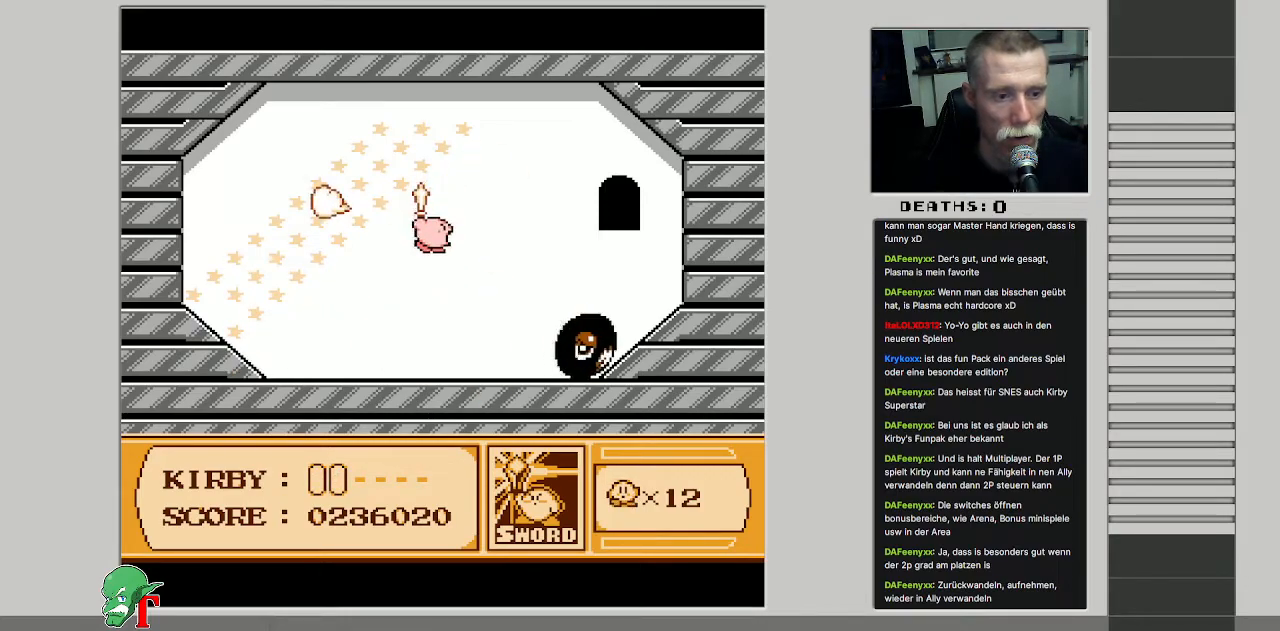
{"buttons": ["DPAD_RIGHT"], "events": [[117, "DPAD_RIGHT", "up"], [467, "DPAD_RIGHT", "down"]]}
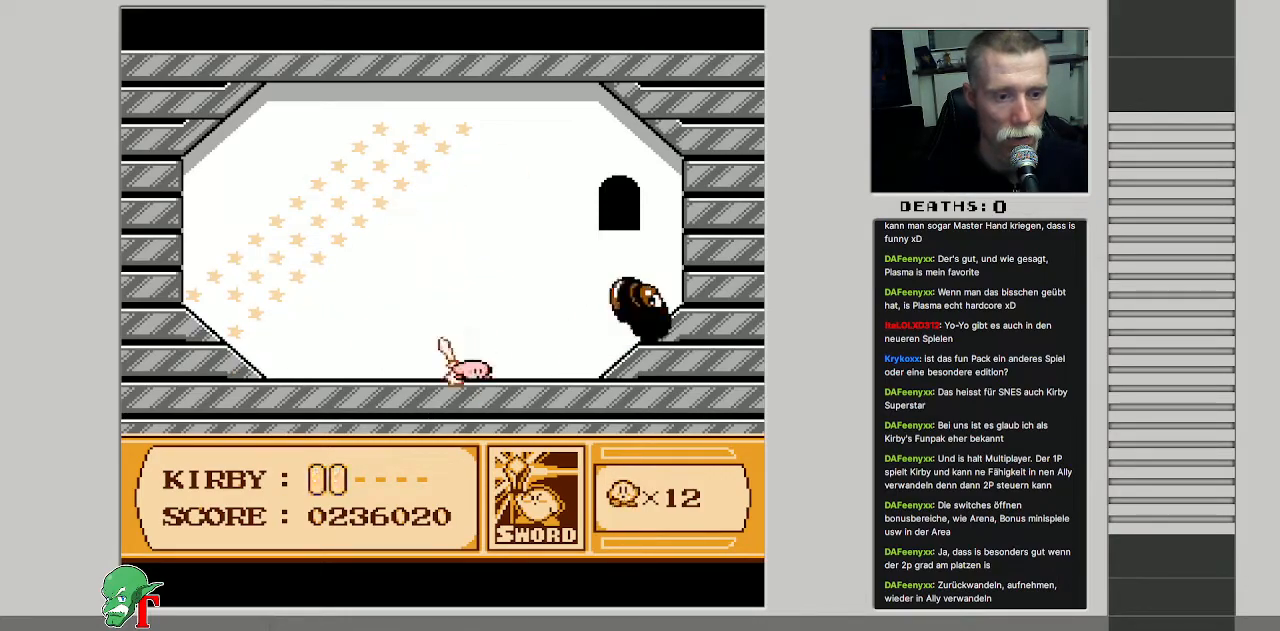
{"buttons": [], "events": [[117, "DPAD_RIGHT", "up"], [233, "DPAD_RIGHT", "down"], [383, "DPAD_RIGHT", "up"]]}
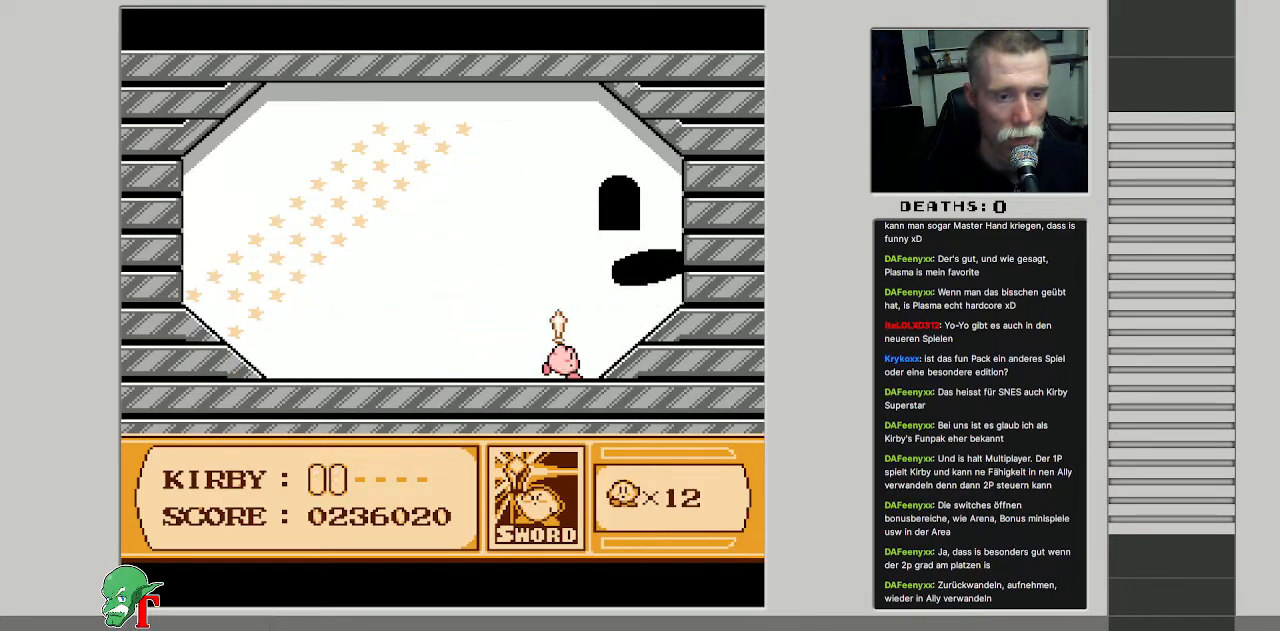
{"buttons": ["B"], "events": [[400, "B", "down"]]}
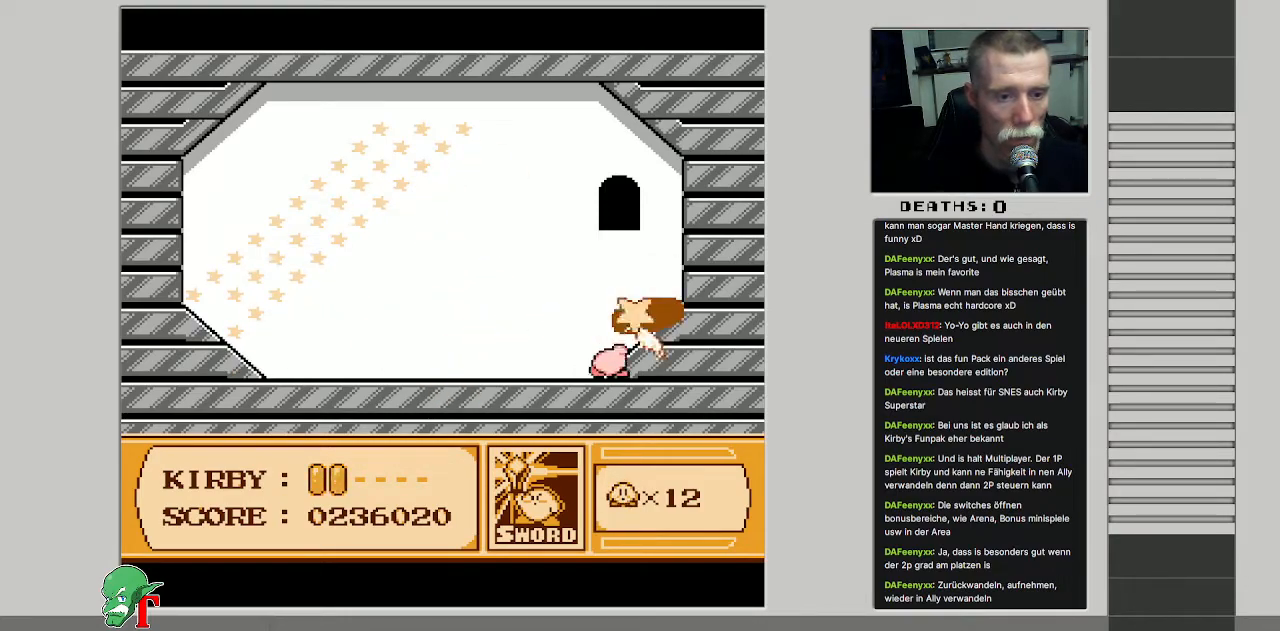
{"buttons": ["B"], "events": [[67, "B", "up"], [183, "B", "down"], [333, "B", "up"], [383, "B", "down"]]}
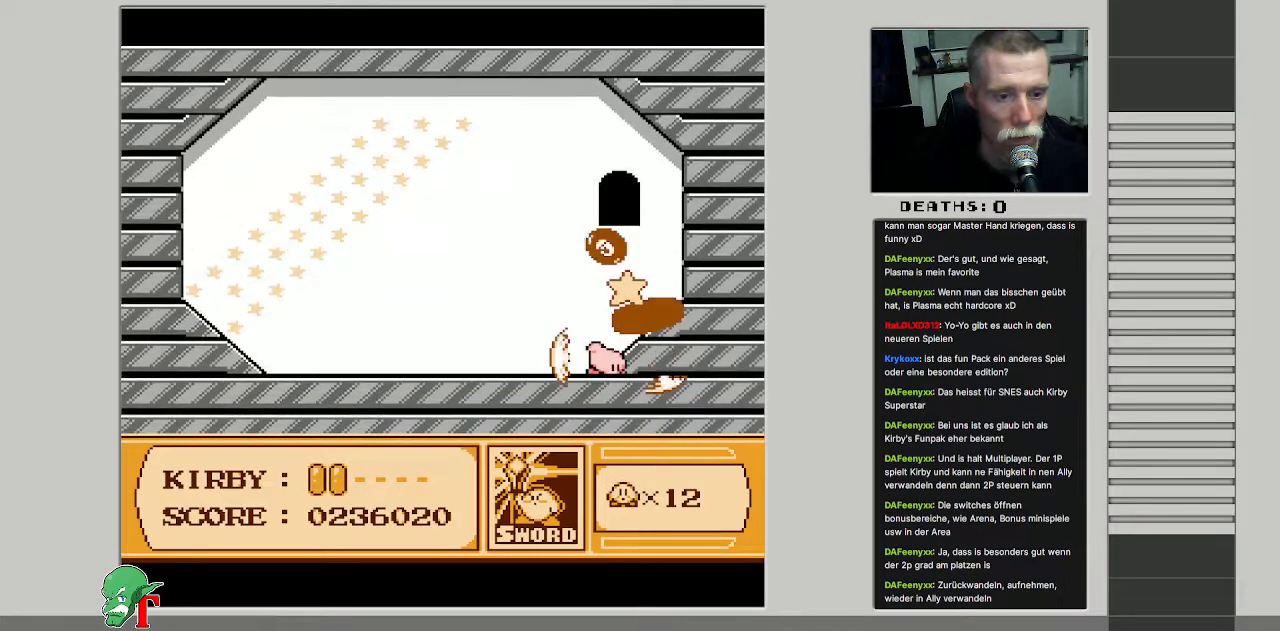
{"buttons": ["B"], "events": [[50, "B", "up"], [117, "B", "down"], [233, "B", "up"], [283, "B", "down"], [417, "B", "up"], [483, "B", "down"]]}
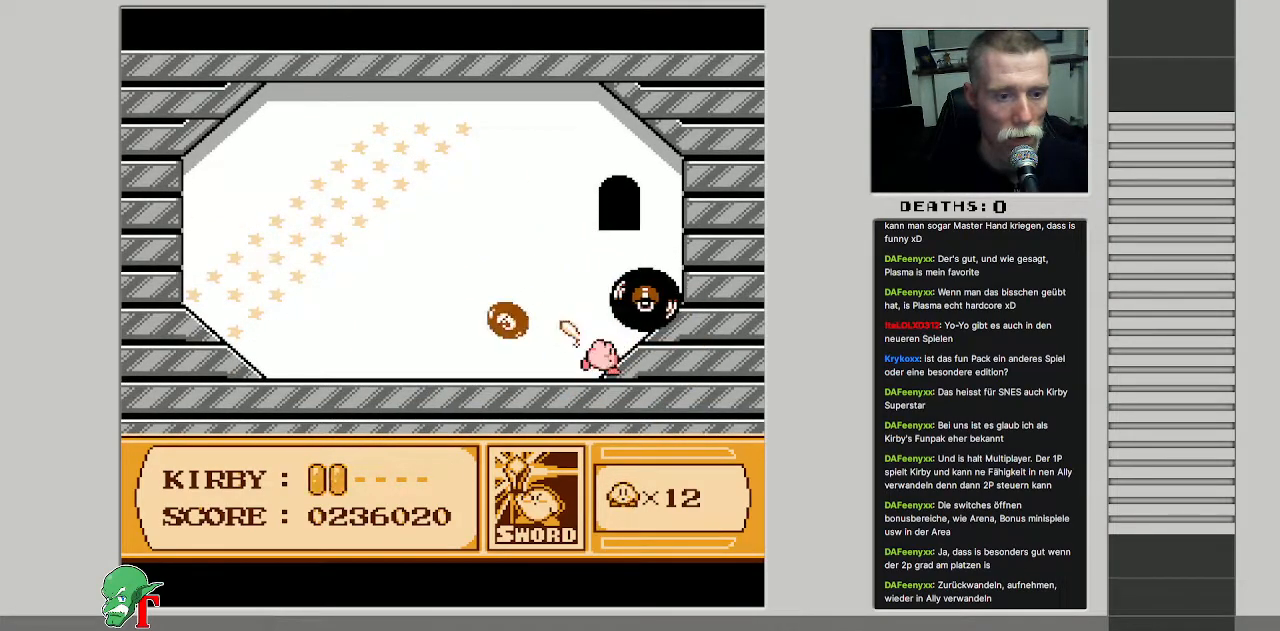
{"buttons": ["DPAD_LEFT"], "events": [[133, "B", "up"], [267, "DPAD_LEFT", "down"]]}
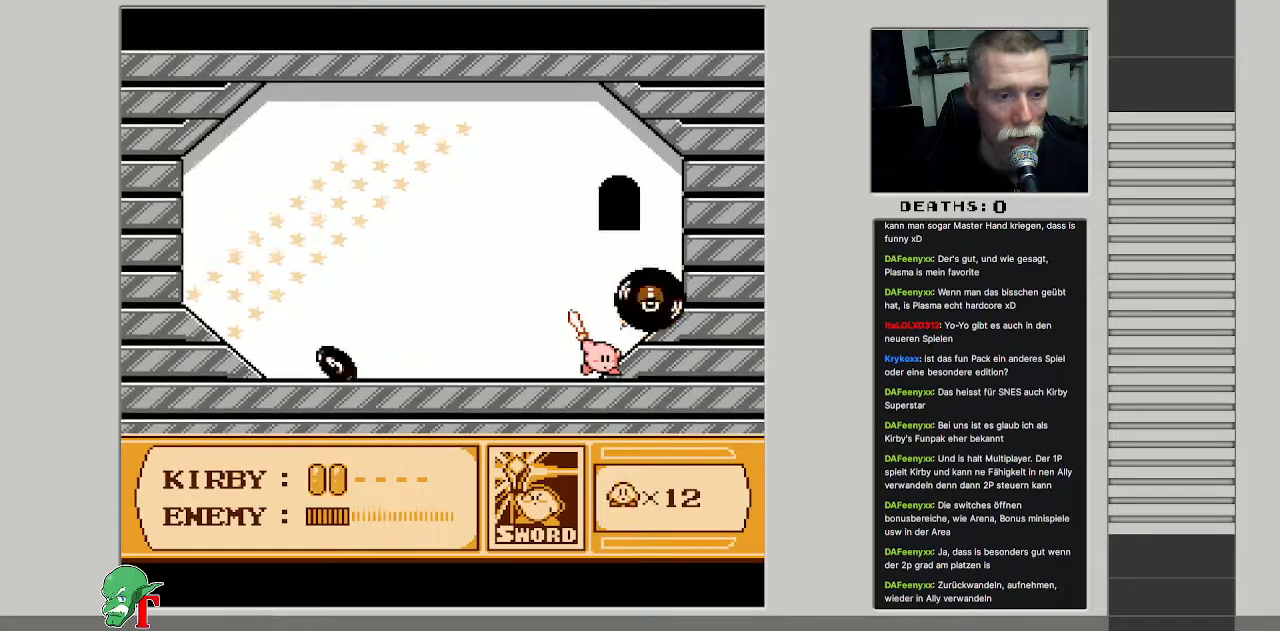
{"buttons": ["DPAD_UP", "DPAD_LEFT"], "events": [[133, "DPAD_UP", "down"]]}
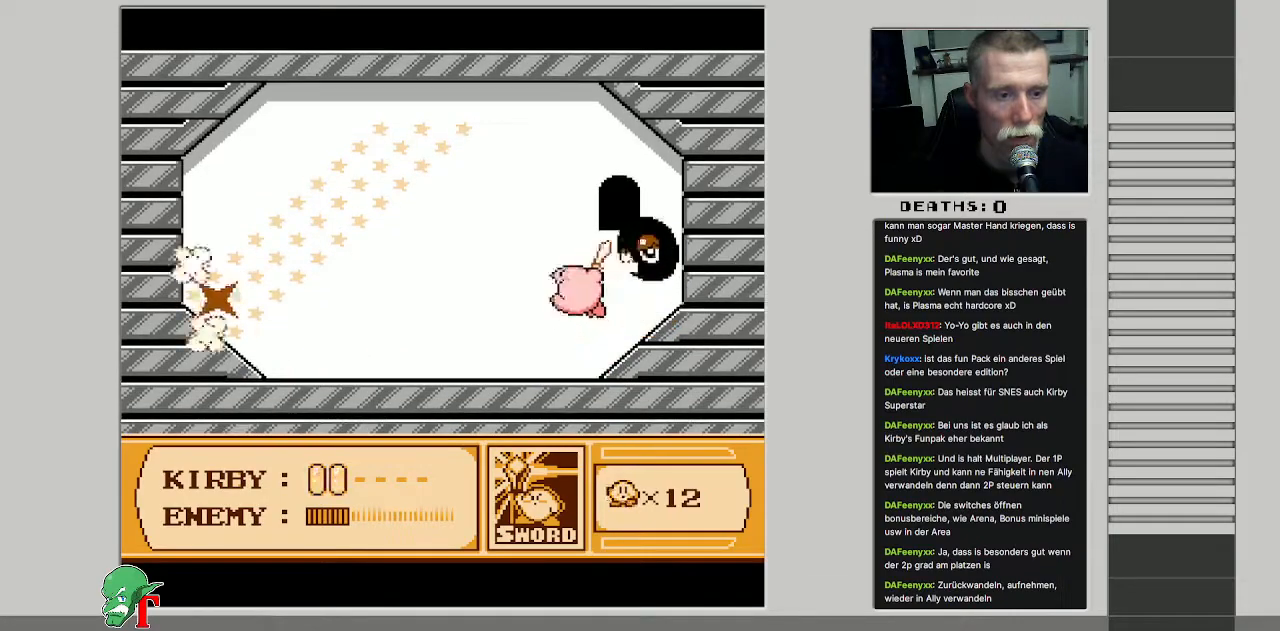
{"buttons": ["DPAD_UP", "DPAD_LEFT"], "events": []}
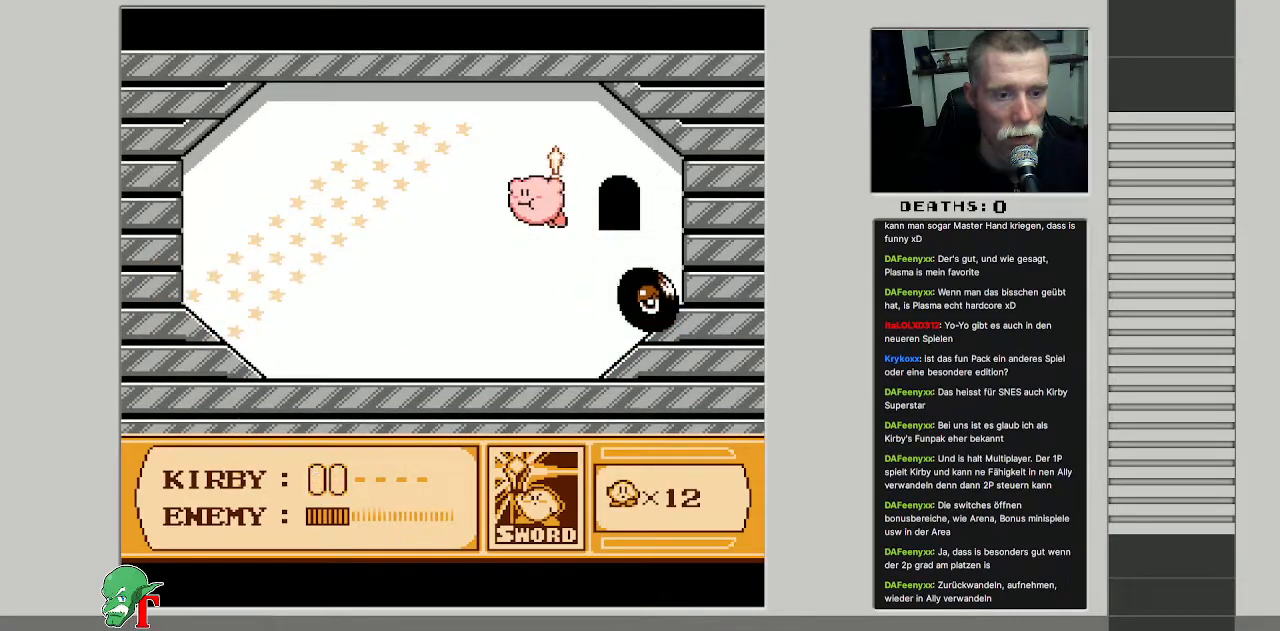
{"buttons": [], "events": [[267, "DPAD_UP", "up"], [283, "DPAD_LEFT", "up"]]}
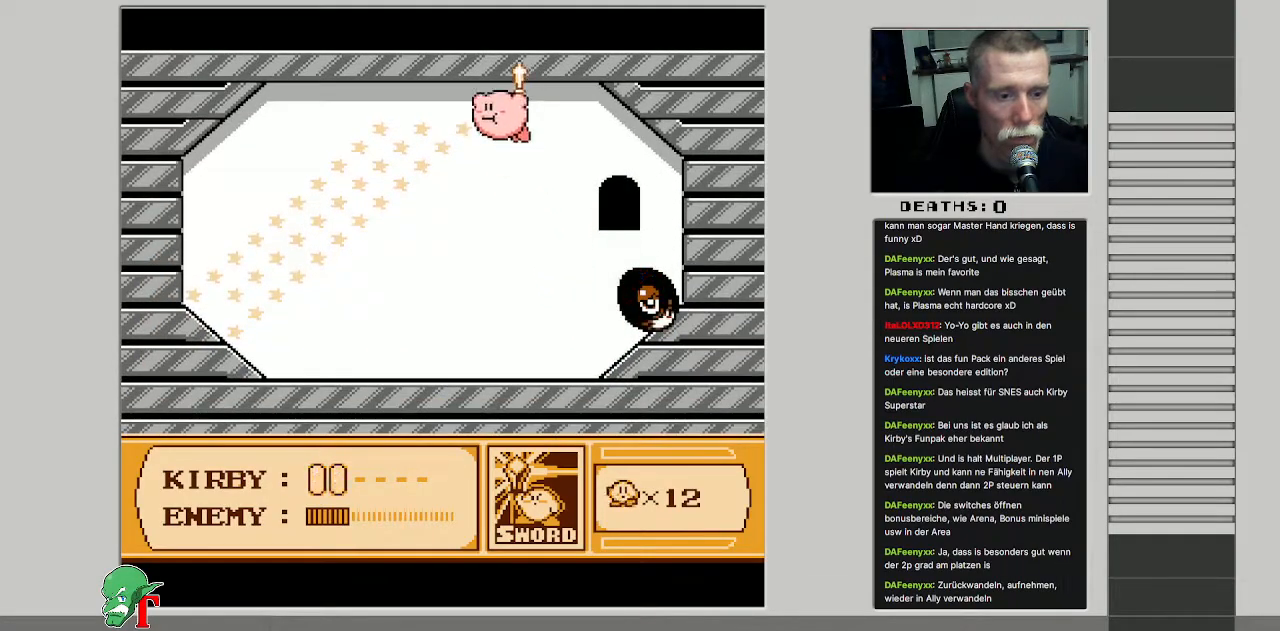
{"buttons": ["DPAD_UP", "DPAD_LEFT"], "events": [[433, "DPAD_UP", "down"], [450, "DPAD_LEFT", "down"]]}
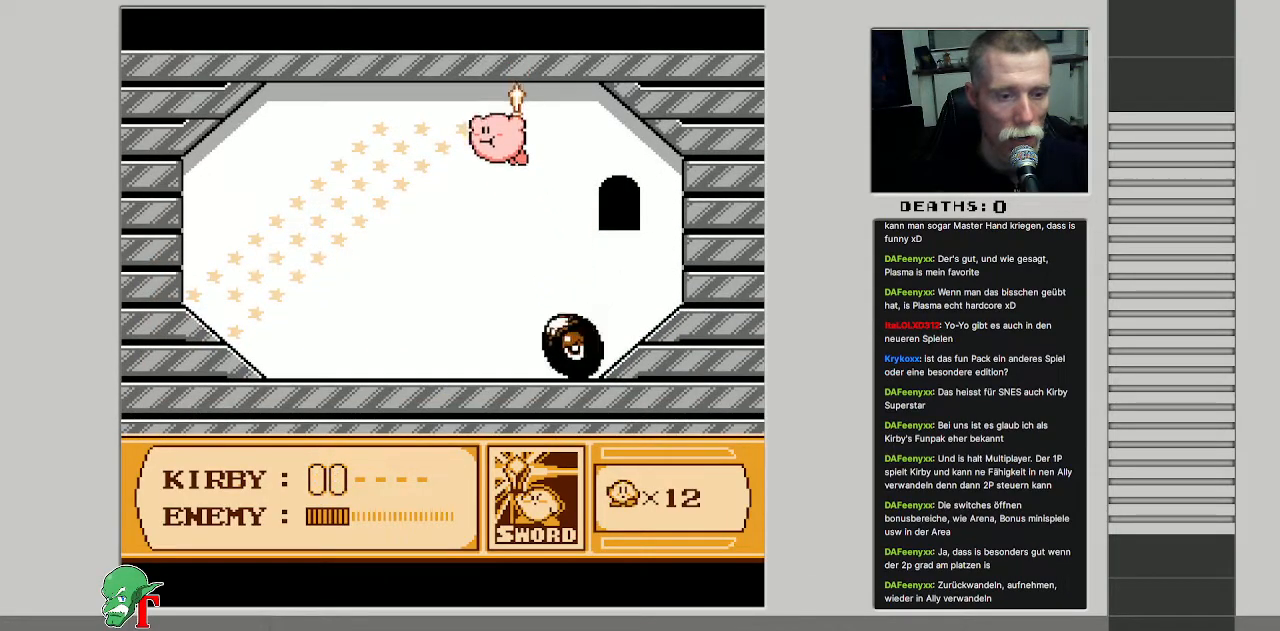
{"buttons": ["B"], "events": [[183, "DPAD_LEFT", "up"], [233, "DPAD_UP", "up"], [367, "B", "down"]]}
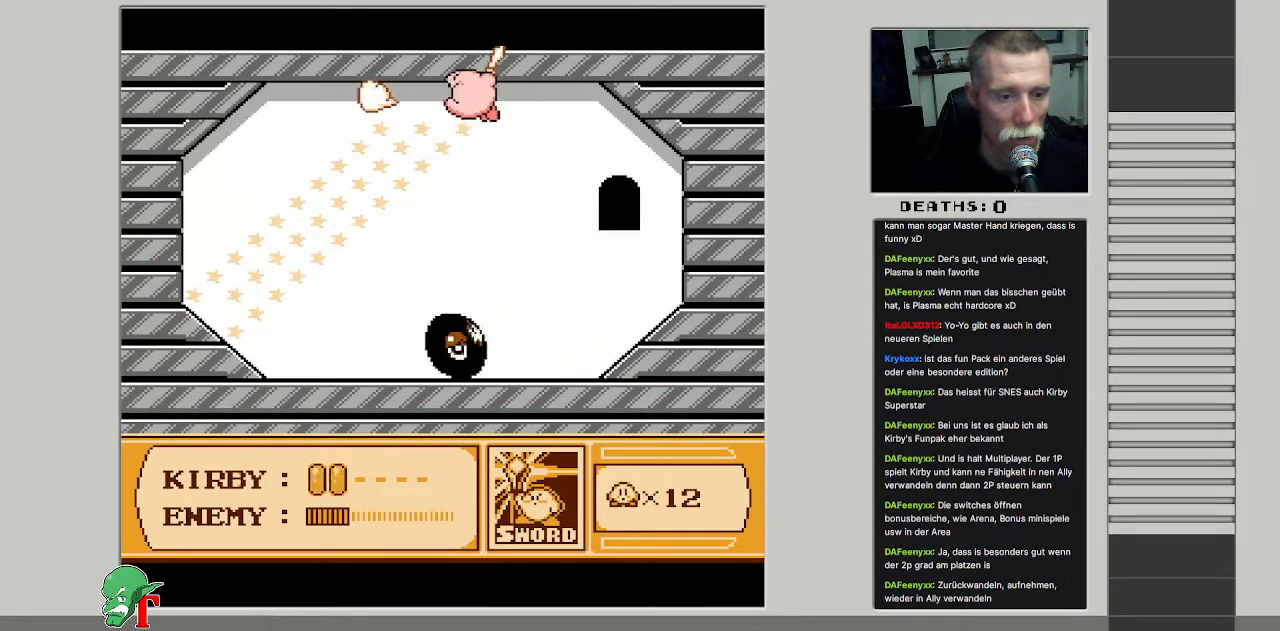
{"buttons": ["DPAD_LEFT"], "events": [[33, "B", "up"], [33, "DPAD_LEFT", "down"], [350, "DPAD_LEFT", "up"], [400, "DPAD_LEFT", "down"]]}
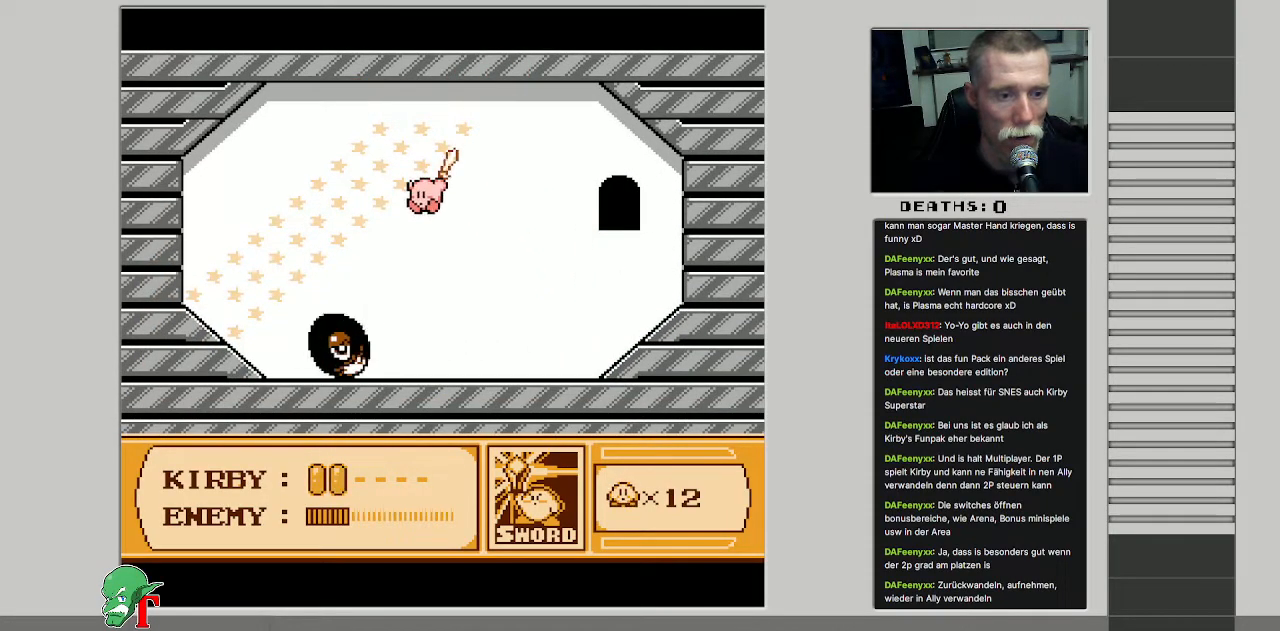
{"buttons": ["DPAD_RIGHT"], "events": [[50, "B", "down"], [100, "DPAD_LEFT", "up"], [217, "B", "up"], [233, "DPAD_RIGHT", "down"]]}
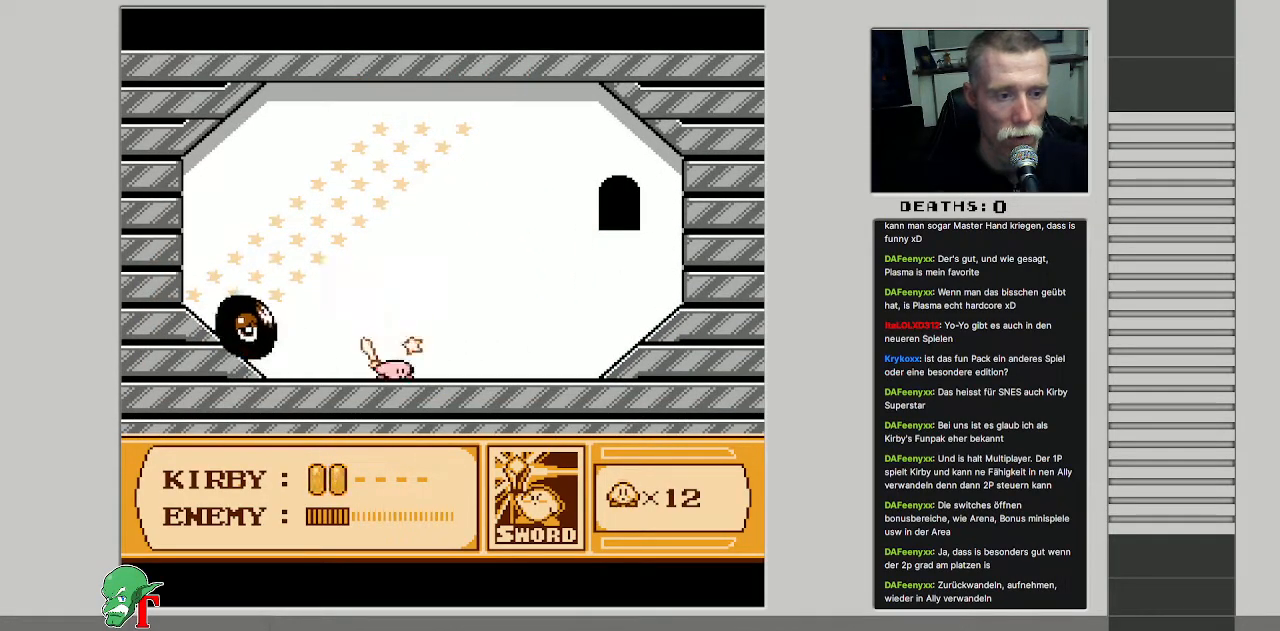
{"buttons": [], "events": [[150, "DPAD_RIGHT", "up"]]}
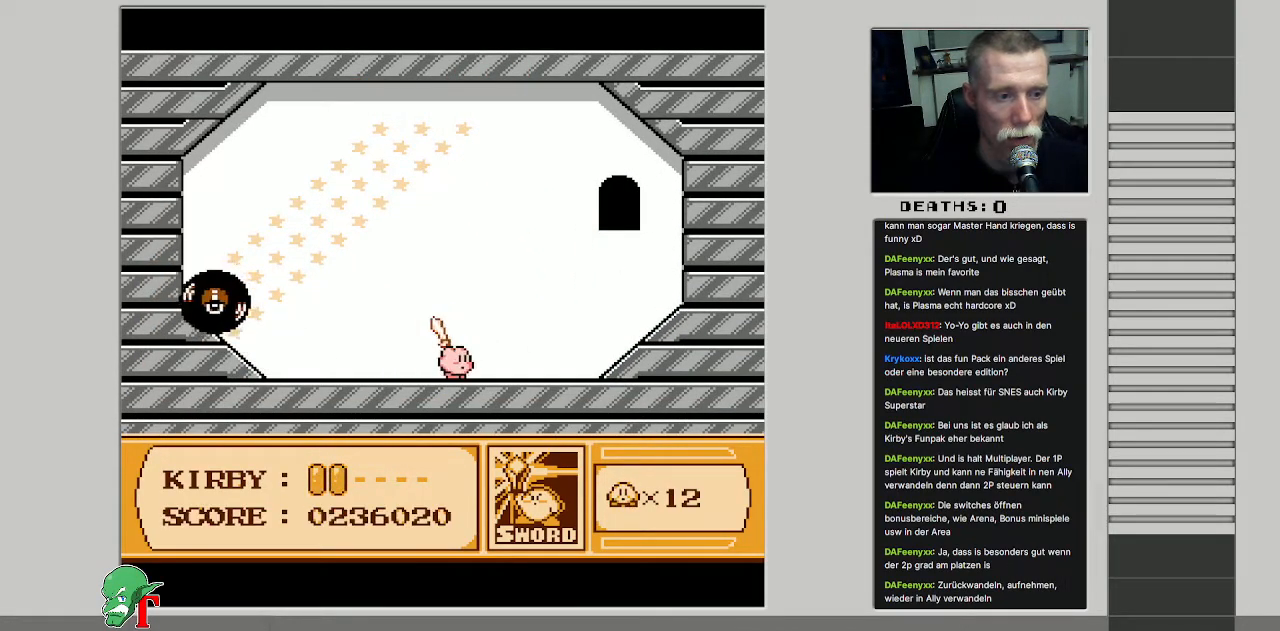
{"buttons": ["DPAD_LEFT"], "events": [[467, "DPAD_LEFT", "down"]]}
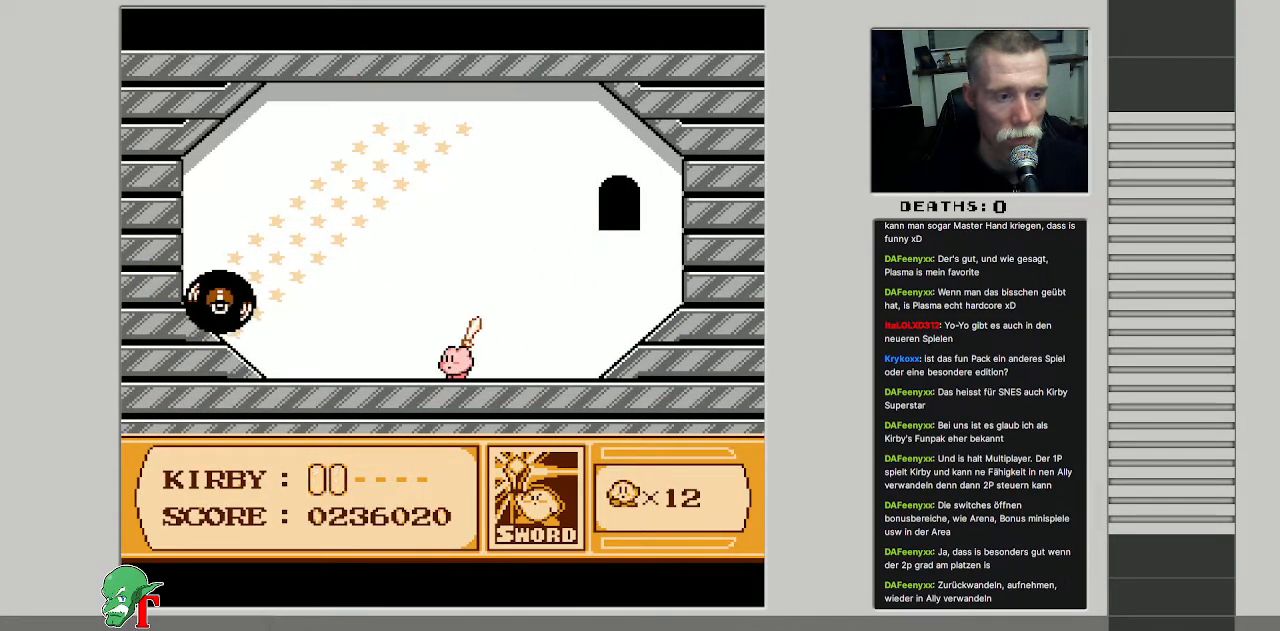
{"buttons": [], "events": [[417, "DPAD_LEFT", "up"]]}
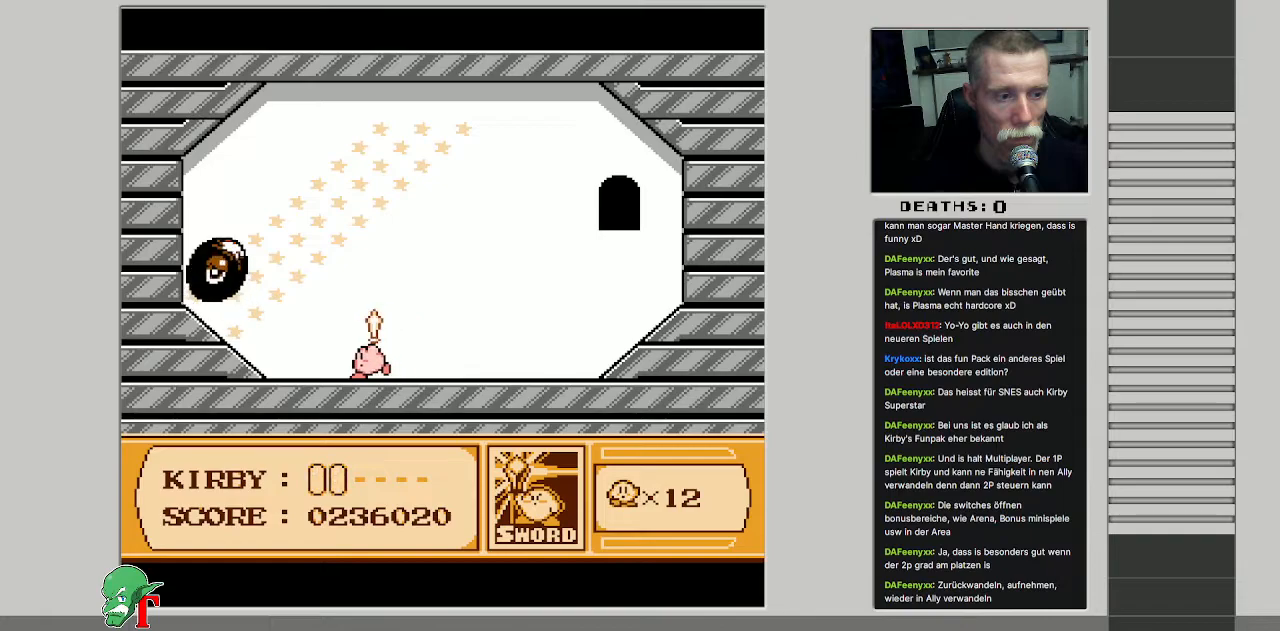
{"buttons": ["A"], "events": [[467, "A", "down"]]}
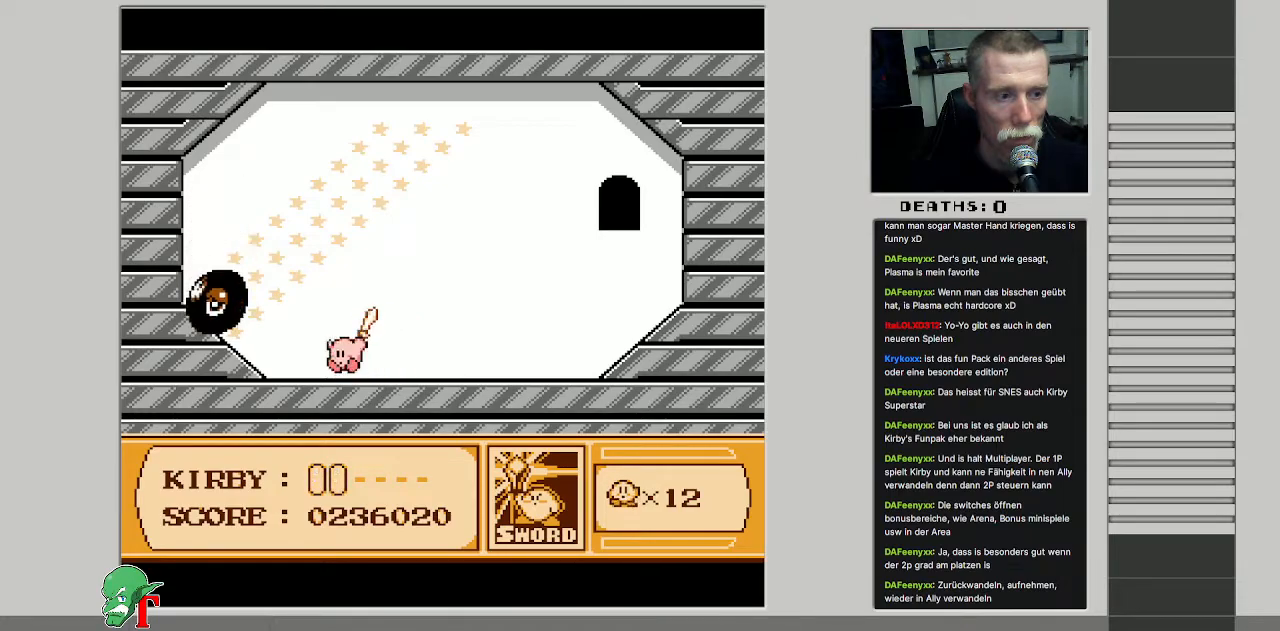
{"buttons": ["B"], "events": [[50, "B", "down"], [67, "DPAD_LEFT", "down"], [100, "A", "up"], [117, "B", "up"], [217, "B", "down"], [300, "B", "up"], [300, "DPAD_LEFT", "up"], [483, "B", "down"]]}
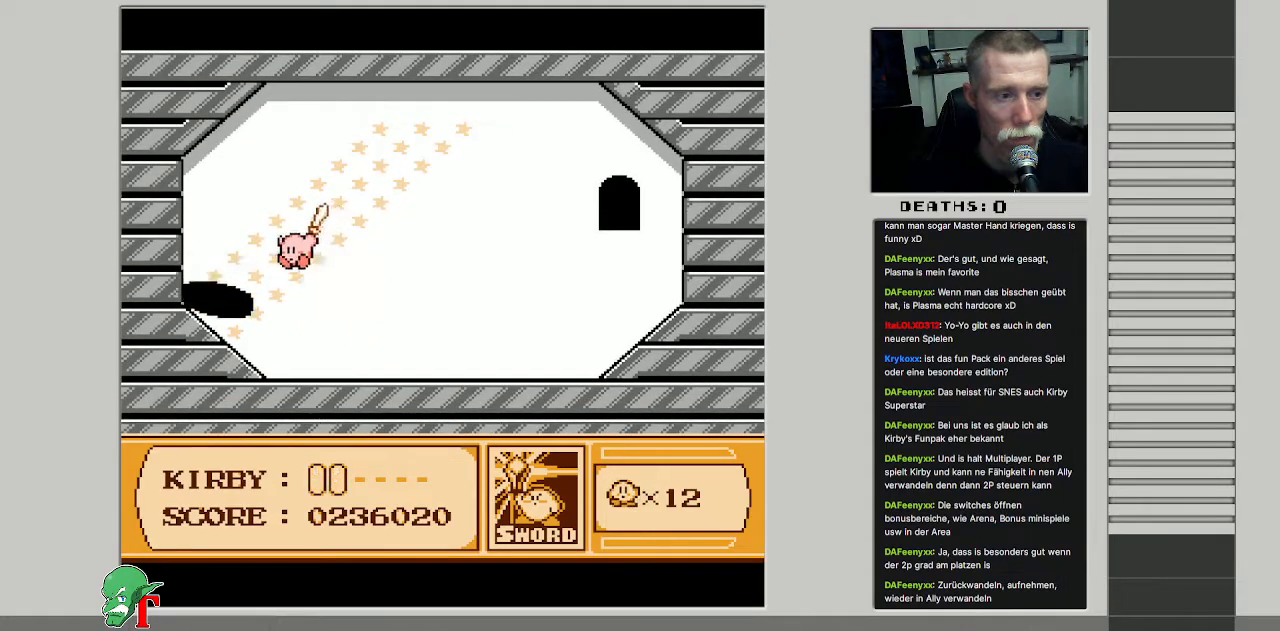
{"buttons": [], "events": [[100, "B", "up"], [167, "B", "down"], [250, "DPAD_LEFT", "down"], [300, "B", "up"], [367, "B", "down"], [400, "DPAD_LEFT", "up"], [467, "B", "up"]]}
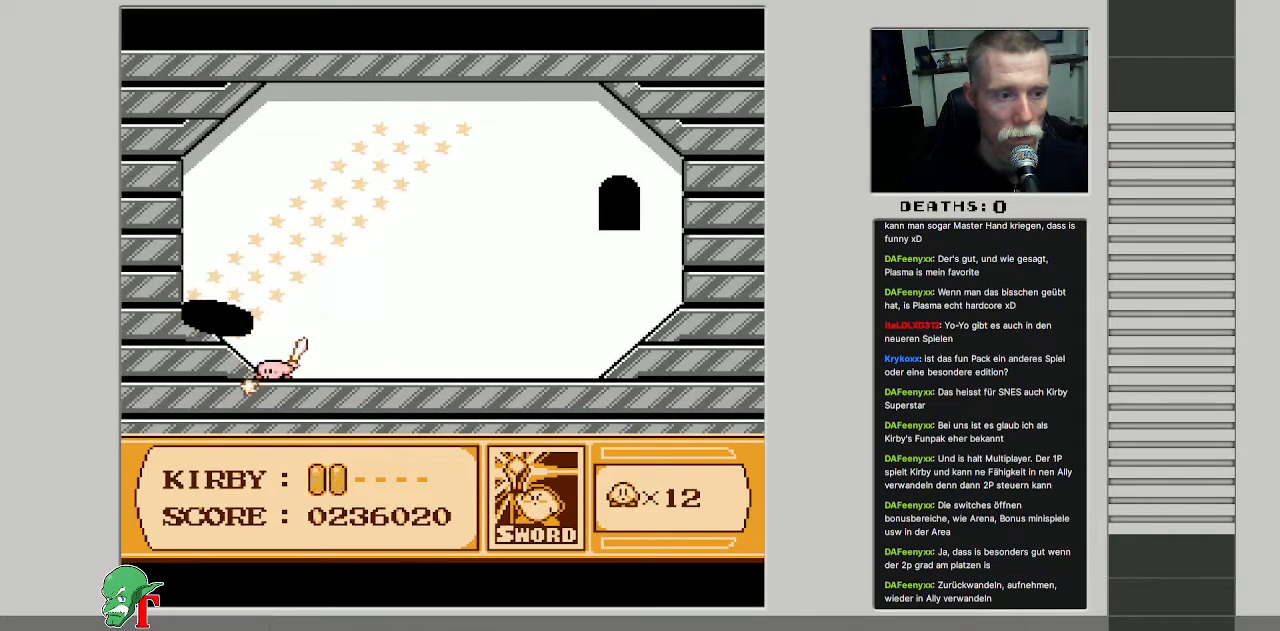
{"buttons": ["B"], "events": [[33, "B", "down"], [150, "B", "up"], [217, "B", "down"], [317, "B", "up"], [383, "B", "down"]]}
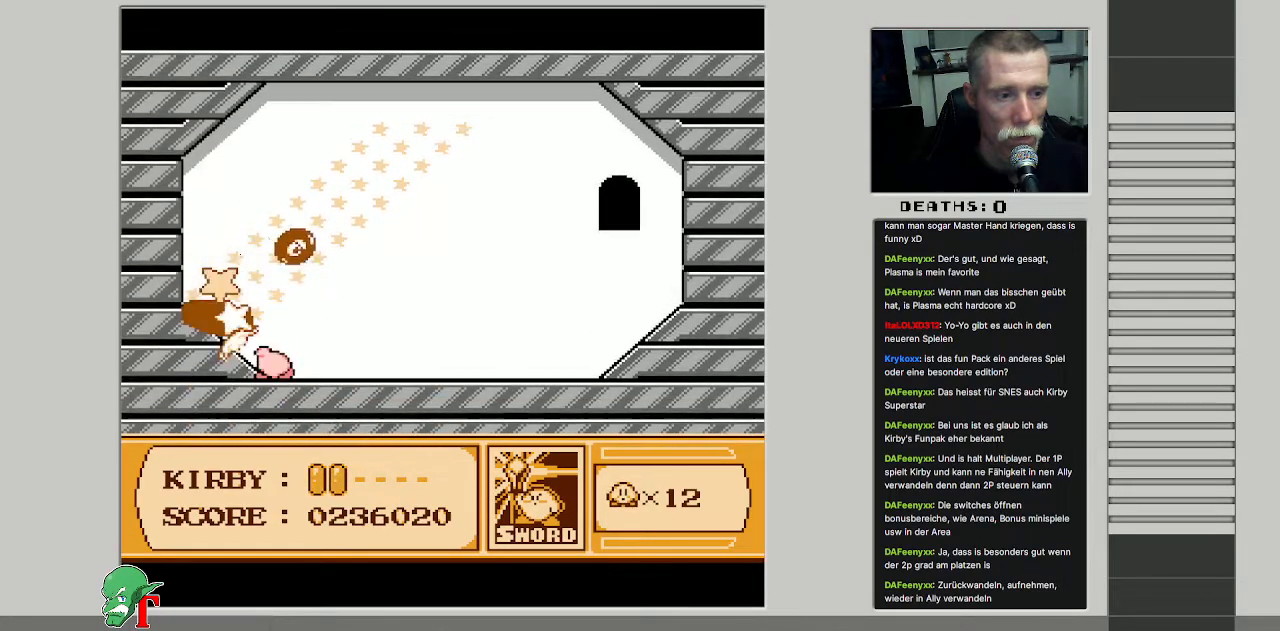
{"buttons": ["B"], "events": [[17, "B", "up"], [83, "B", "down"], [200, "B", "up"], [250, "B", "down"], [383, "B", "up"], [450, "B", "down"]]}
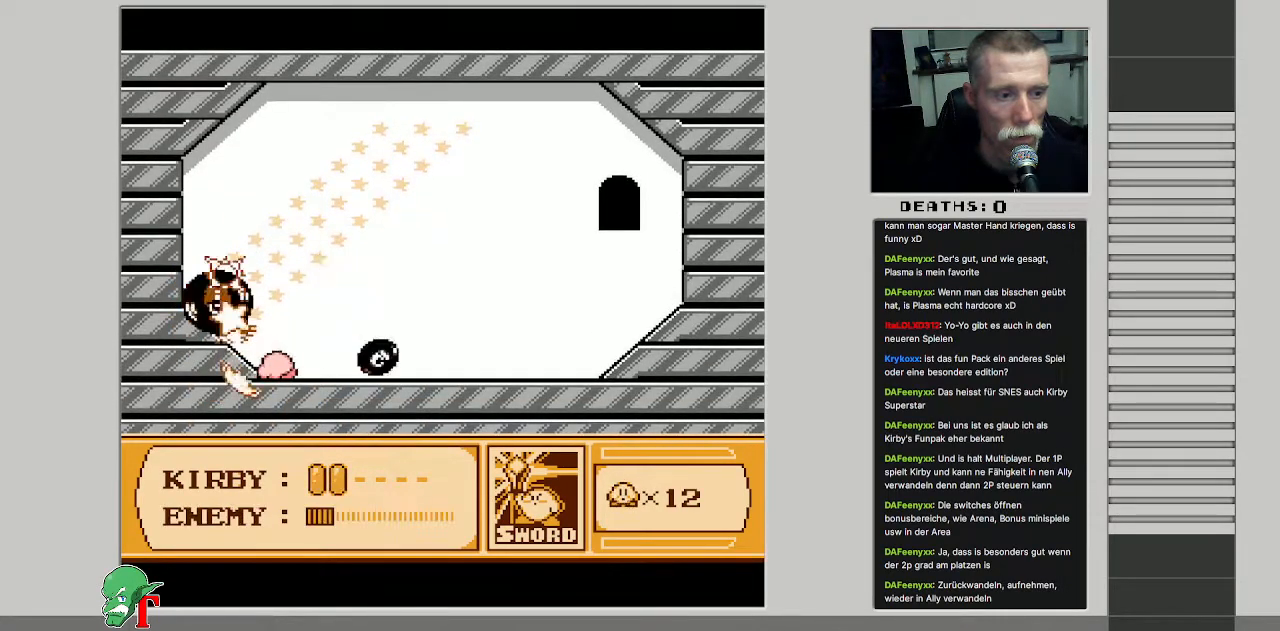
{"buttons": ["DPAD_UP", "DPAD_RIGHT"], "events": [[67, "B", "up"], [367, "DPAD_RIGHT", "down"], [450, "DPAD_UP", "down"]]}